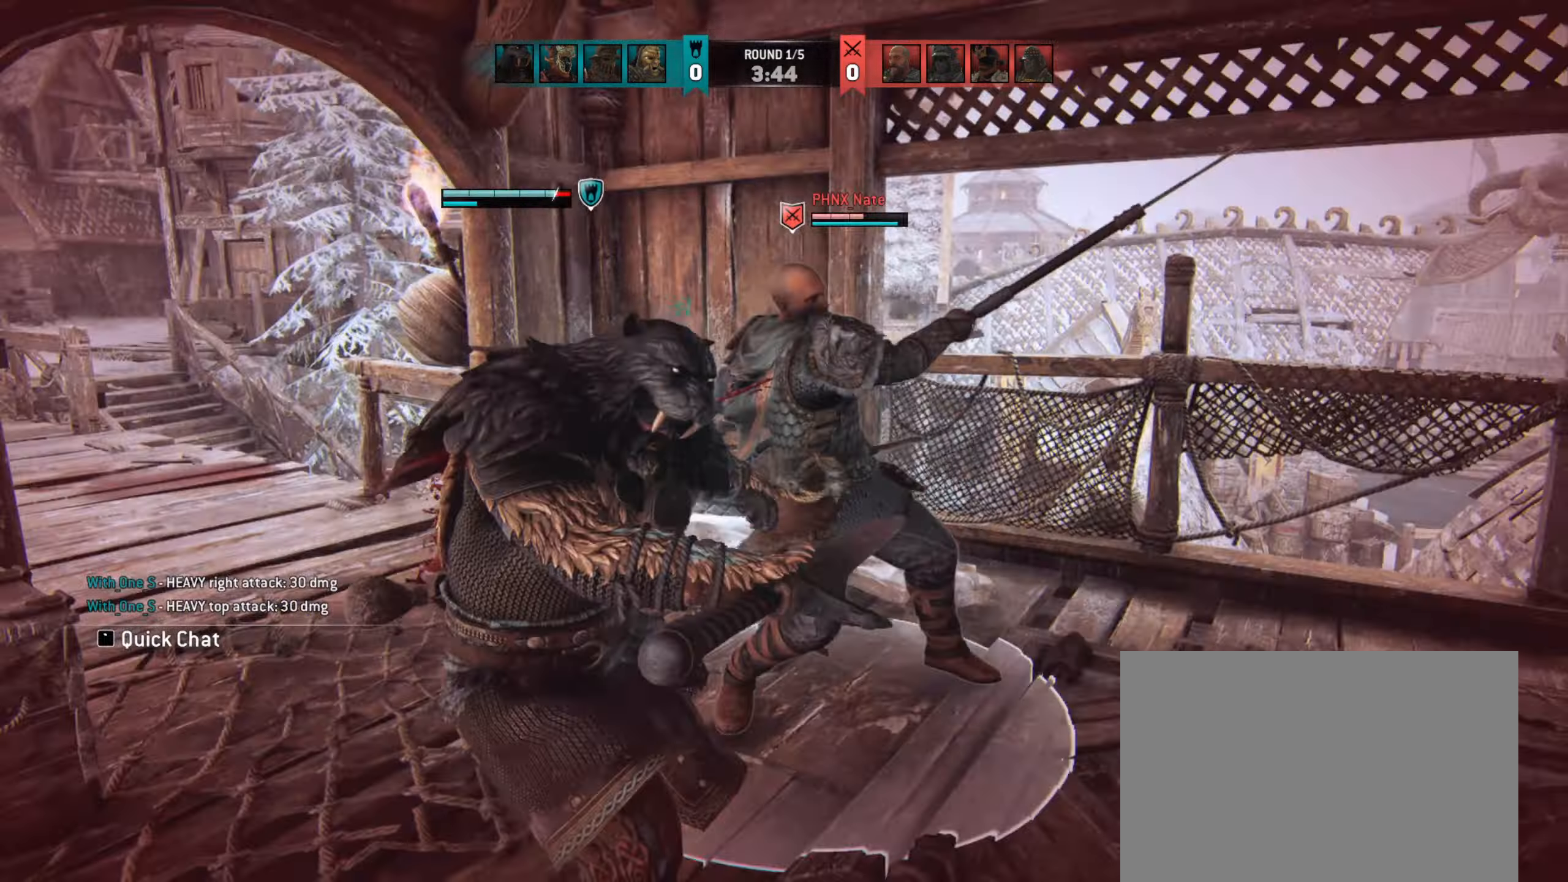
Gameplay with keyboard and mouse; each line is a JSON object with the keys and mouse buttons held at the frame after it. "events" lists presses ("down") and releases ("up") of "a", "ctrl", "d", "e", "q", "s", "shift", "space", "w", "mouse_left", "mouse_wheel", "mouse_right", "mouse_mb4" and "mouse_mb5" between this image and that frame as [ms after this image, input, new state], when the widget could be followed in between. "mouse_left", "mouse_wheel", "mouse_right", "mouse_mb4", "mouse_mb5" = the "left", "wheel", "right", "mb4", "mb5" buttons of the "mouse" list. No other keys are recorded. "wheel" means that the mouse wheel is clicked or scrolled. Not read: mouse_move.
{"keys": ["d"], "mouse": [], "events": [[33, "d", "down"], [33, "mouse_right", "up"]]}
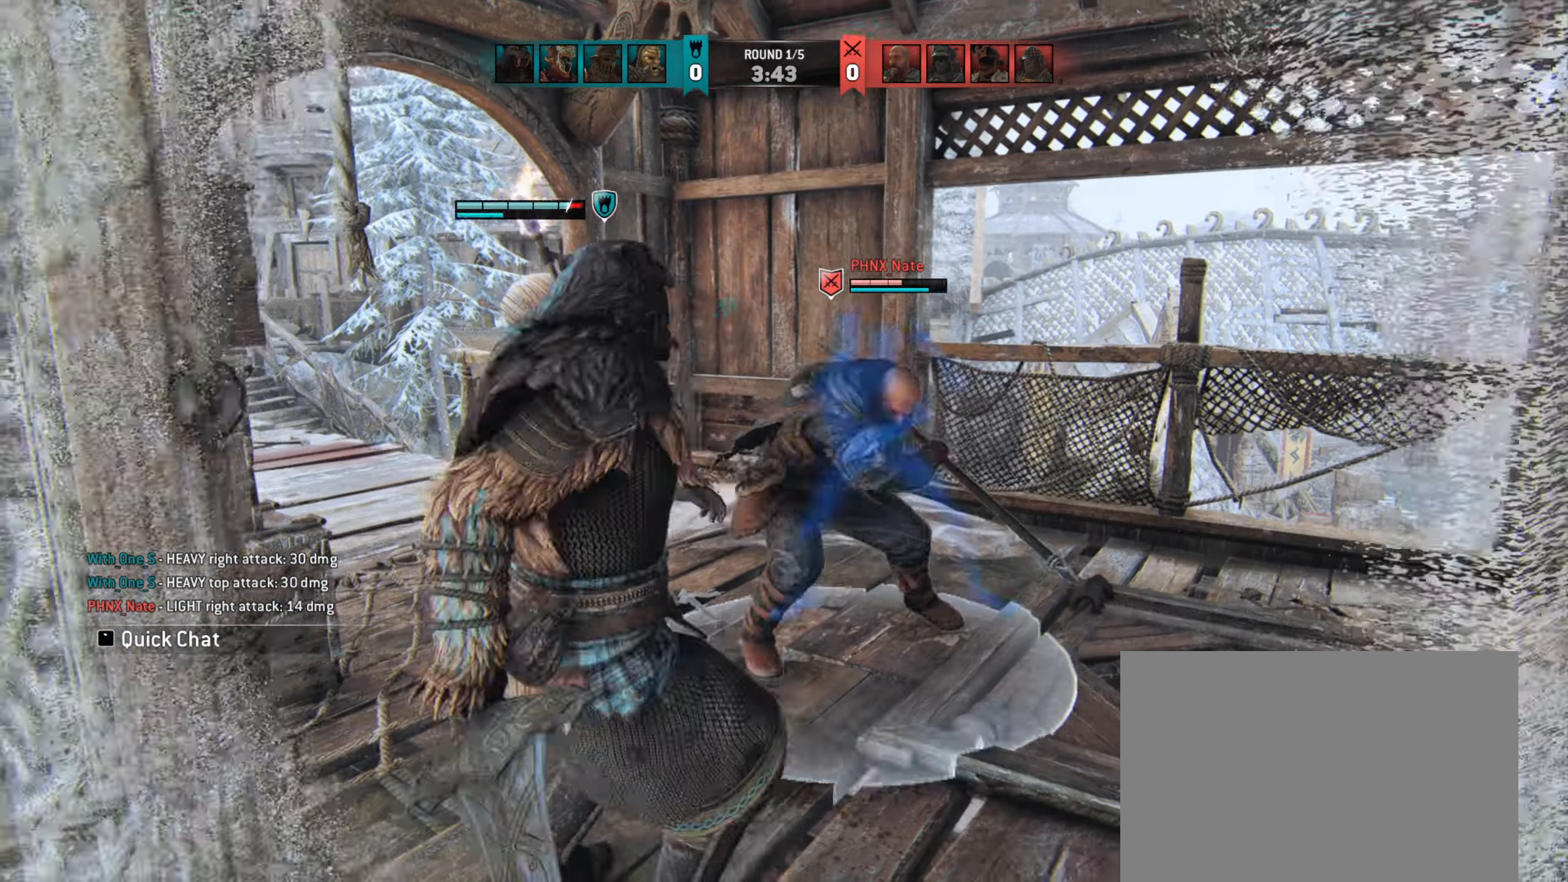
{"keys": [], "mouse": [], "events": [[67, "space", "down"], [133, "space", "up"], [300, "d", "up"]]}
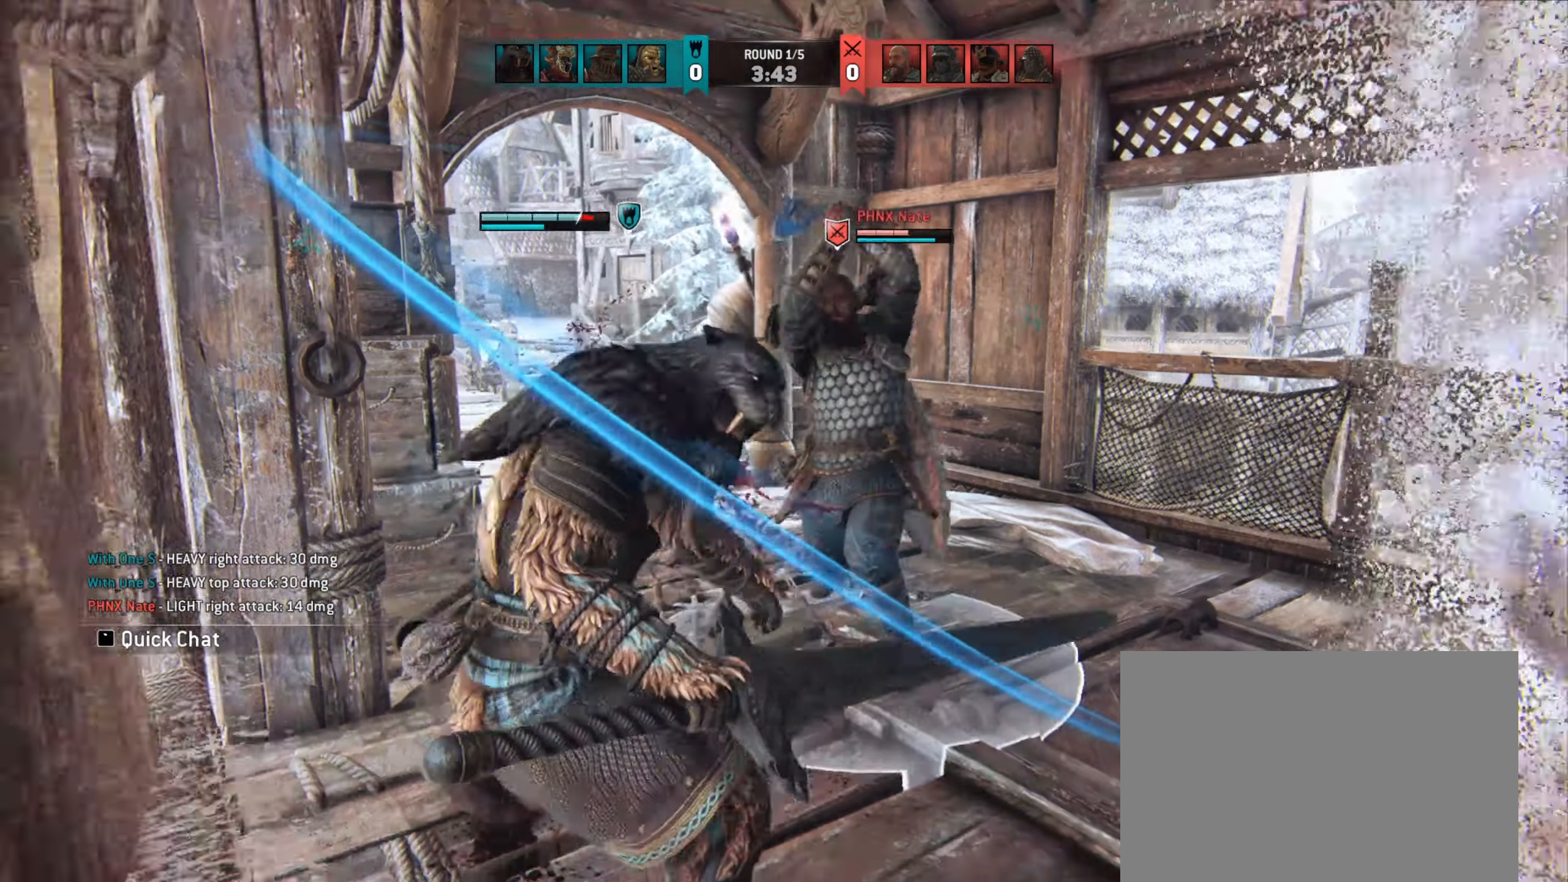
{"keys": ["d"], "mouse": [], "events": [[133, "d", "down"]]}
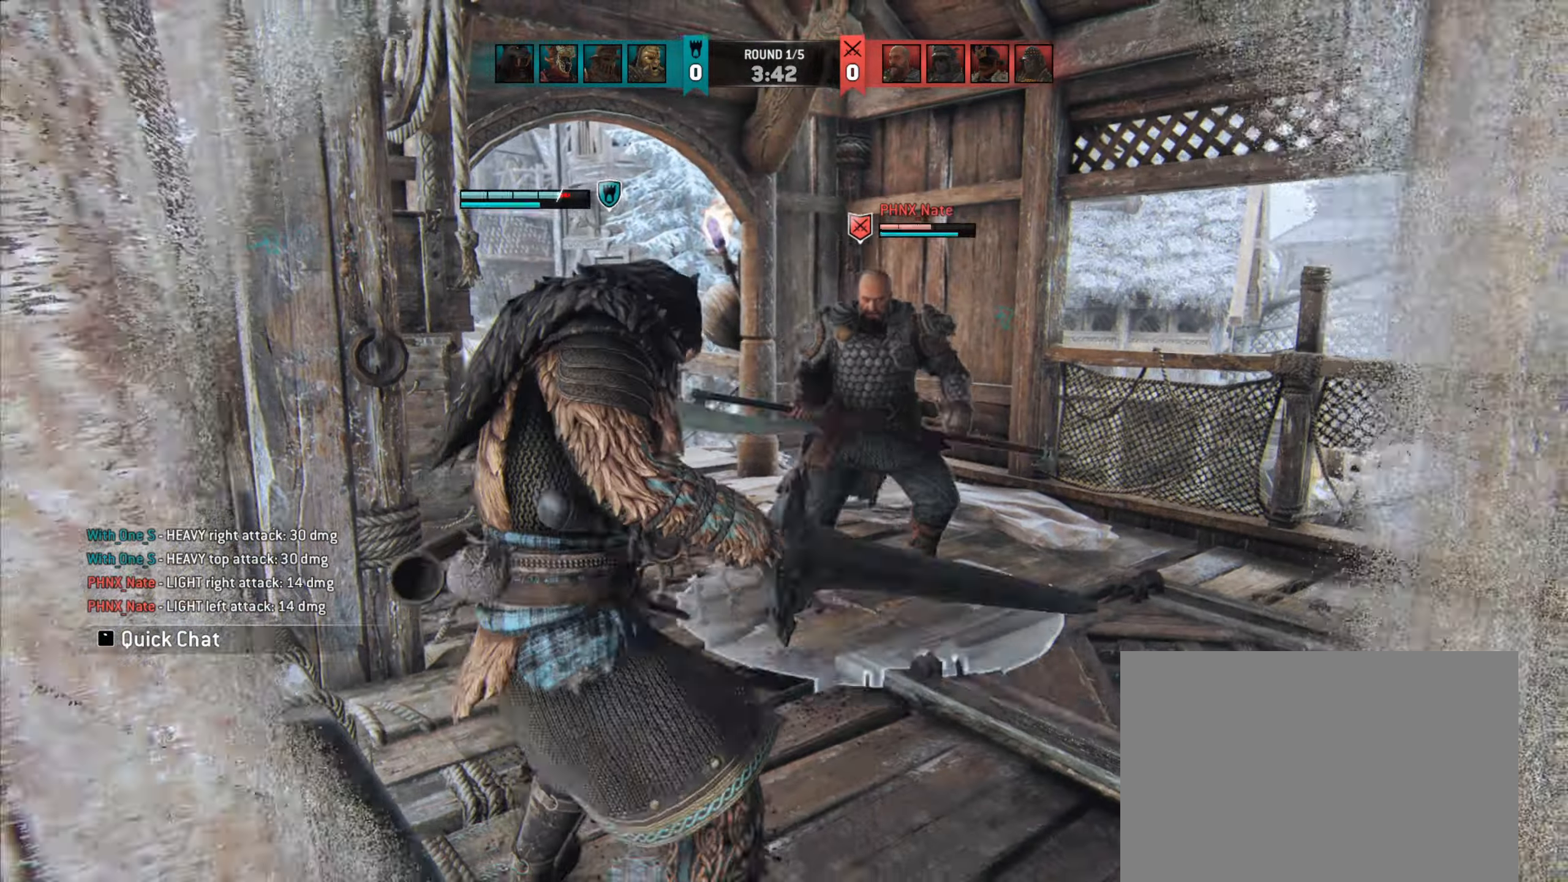
{"keys": ["d", "space"], "mouse": [], "events": [[467, "space", "down"]]}
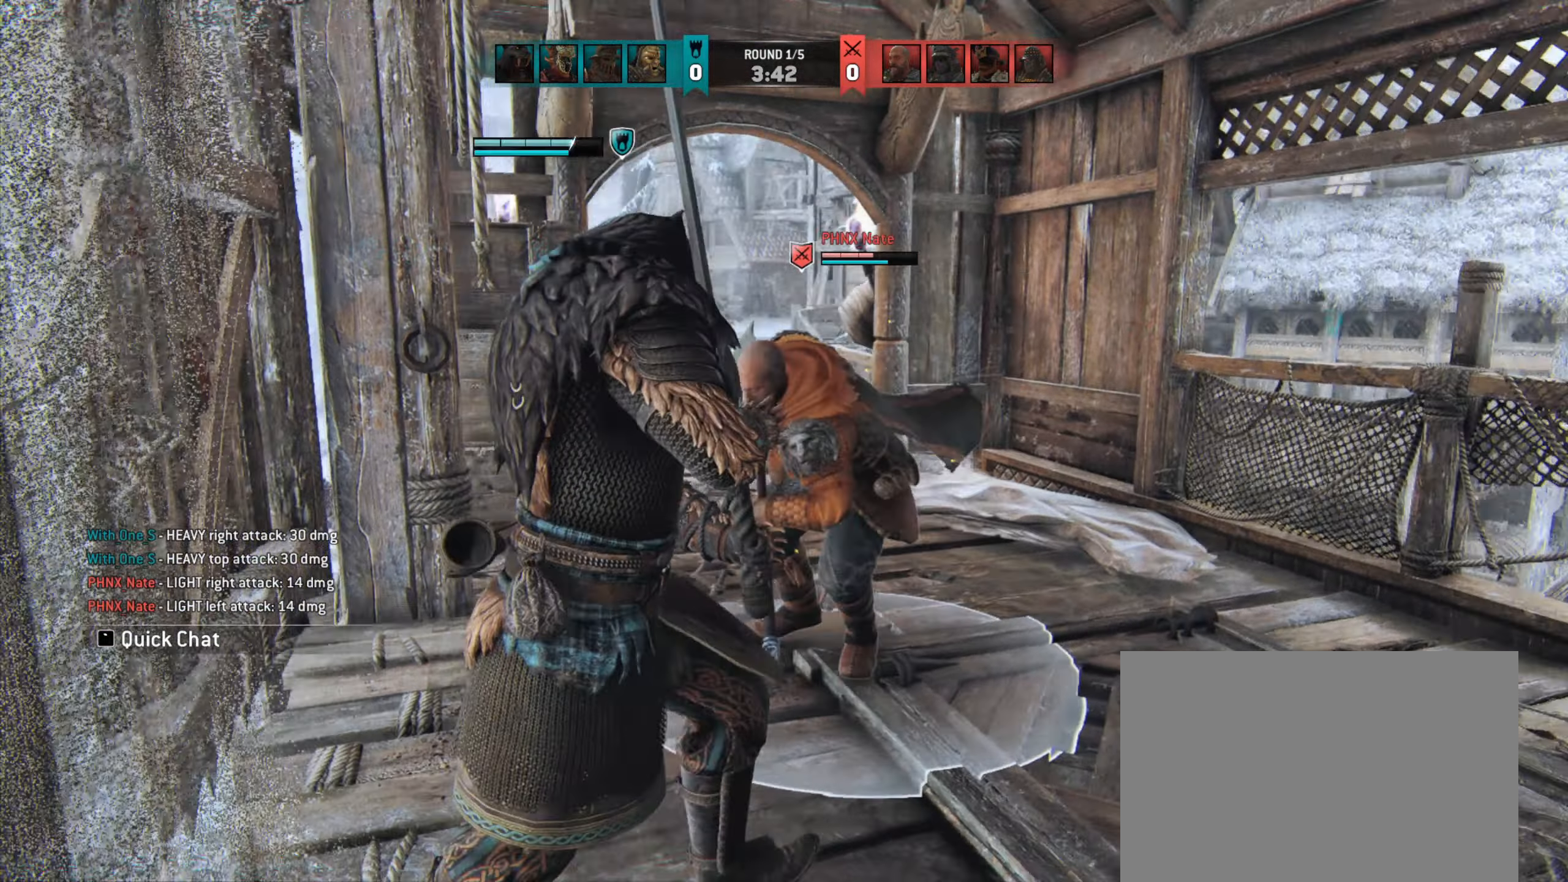
{"keys": [], "mouse": [], "events": [[33, "space", "up"], [133, "d", "up"]]}
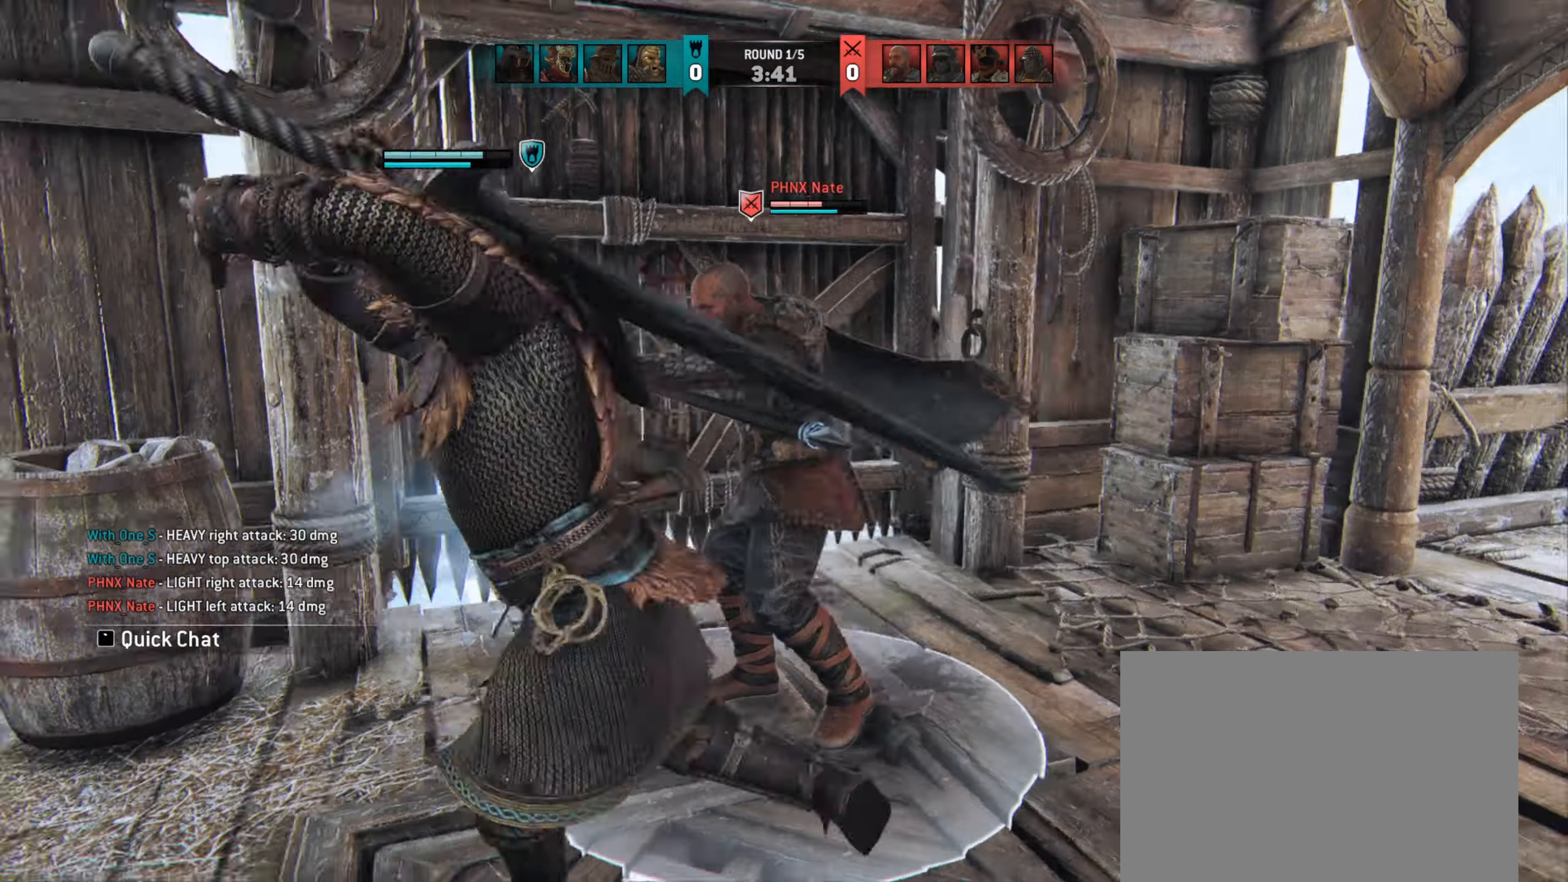
{"keys": [], "mouse": []}
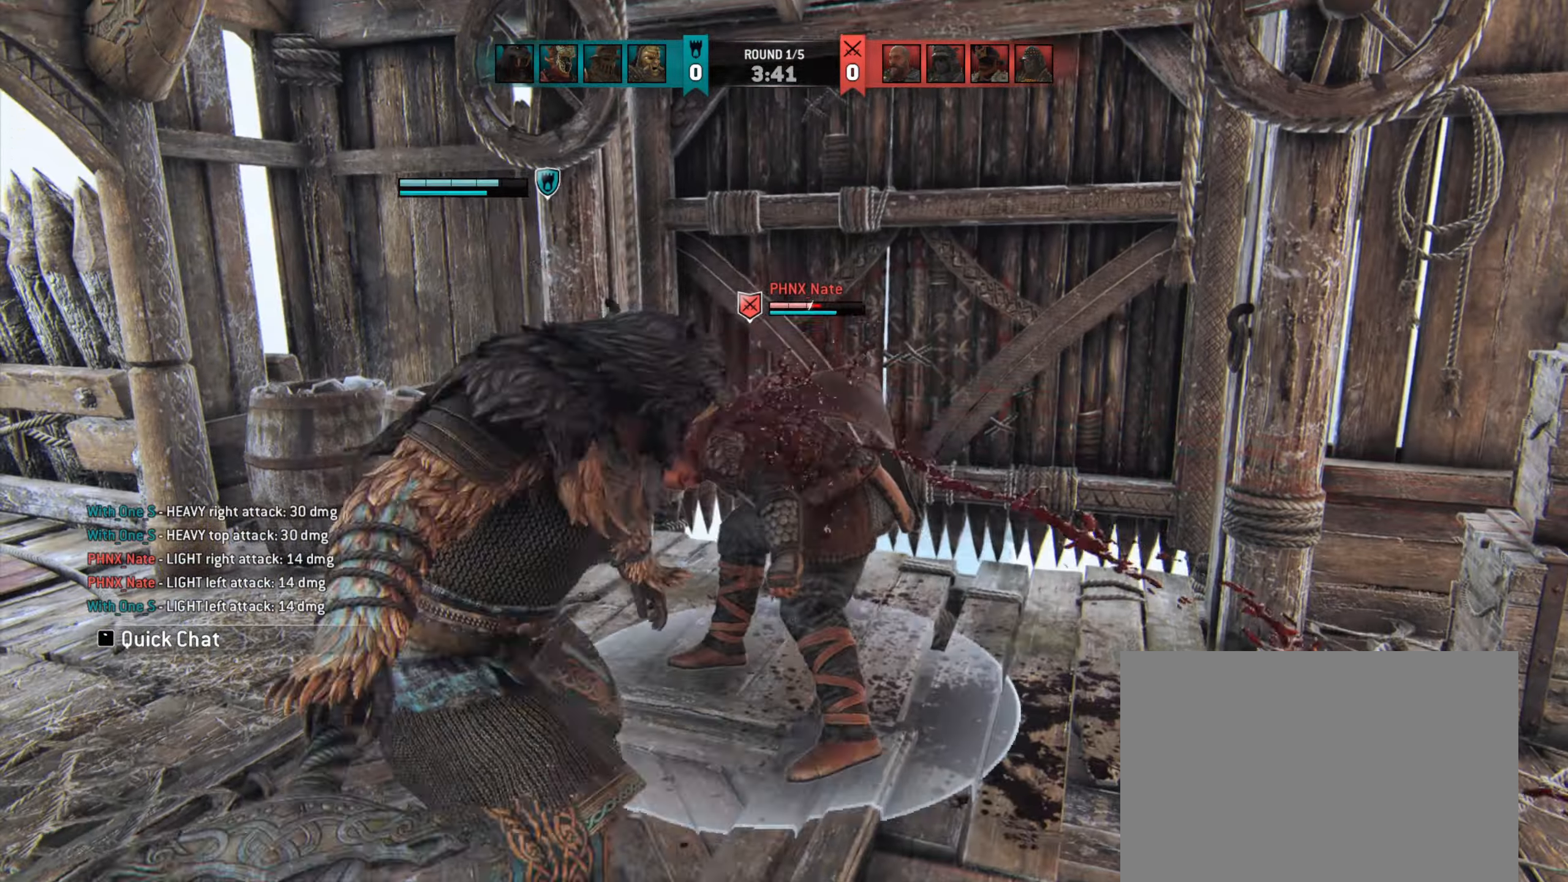
{"keys": [], "mouse": [], "events": [[433, "e", "down"], [467, "e", "up"]]}
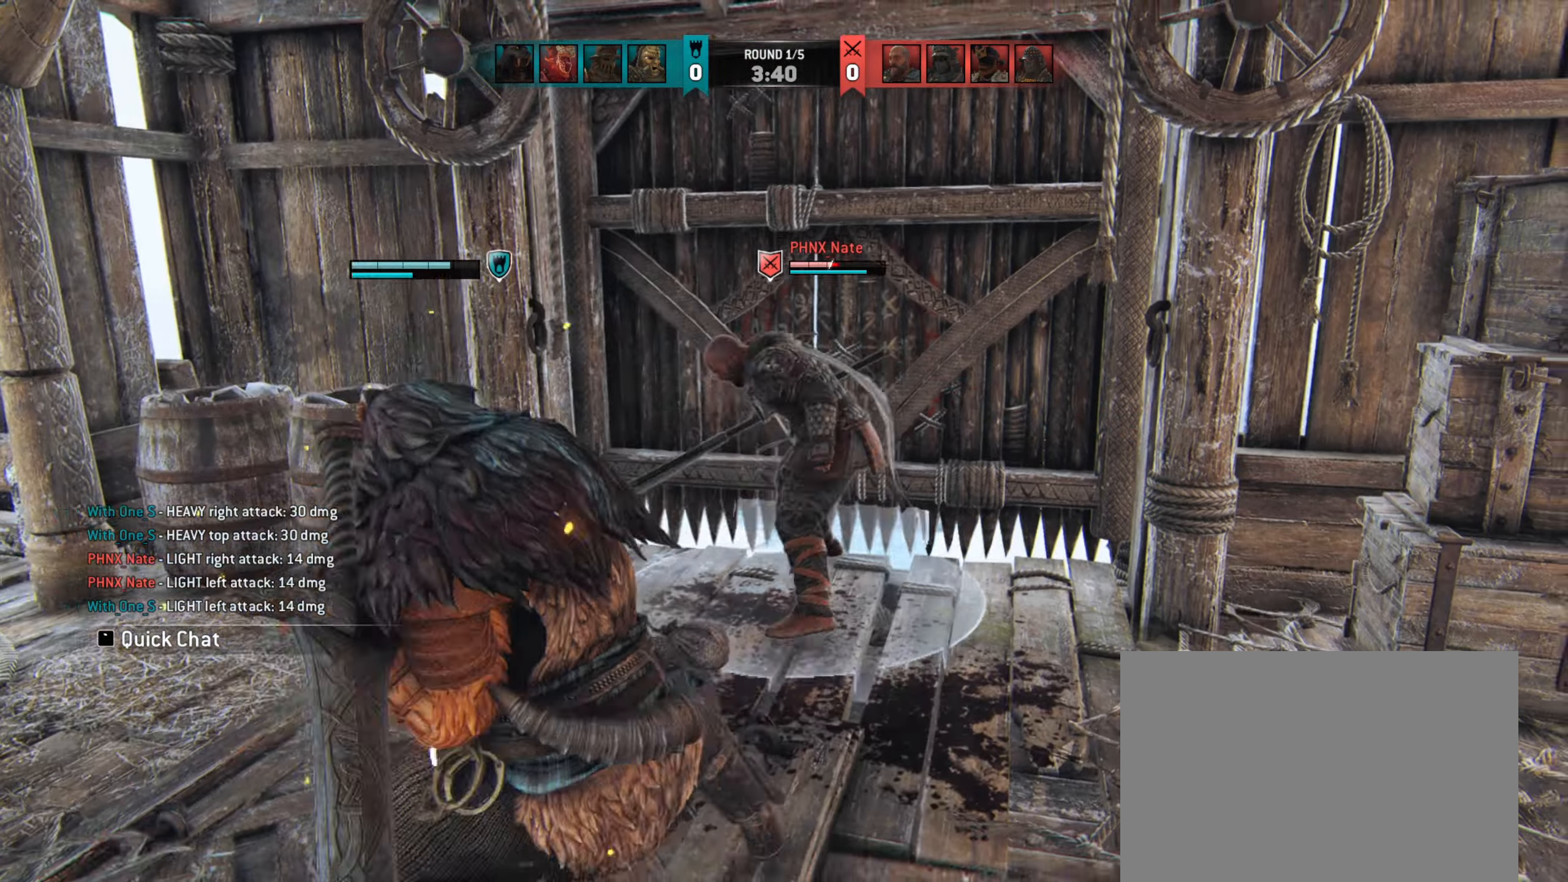
{"keys": ["a"], "mouse": [], "events": [[100, "a", "down"]]}
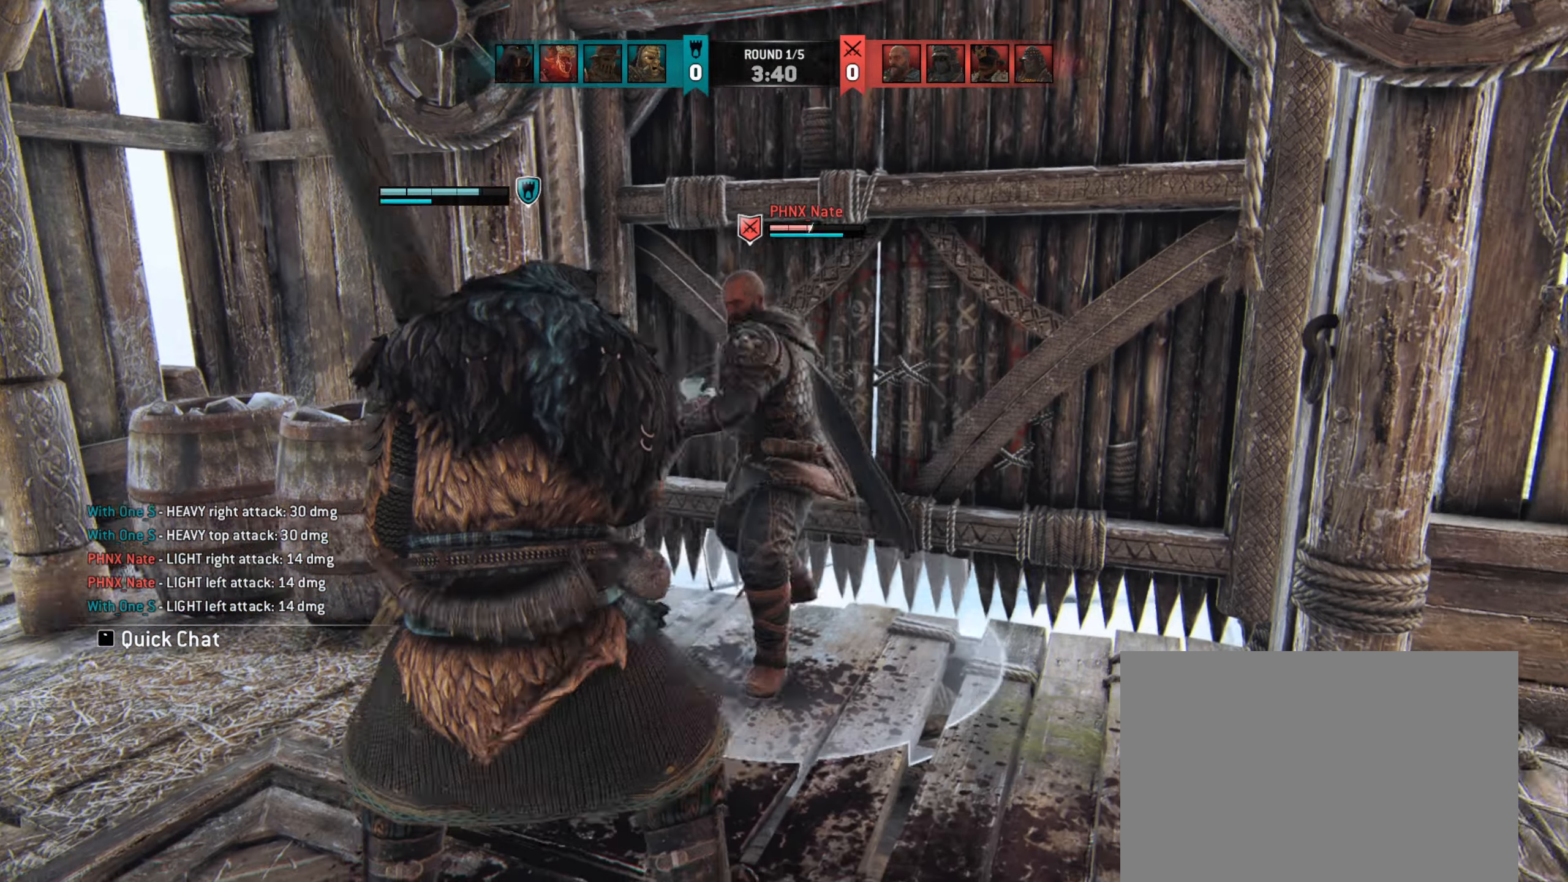
{"keys": [], "mouse": [], "events": [[400, "mouse_left", "down"], [467, "a", "up"], [467, "mouse_left", "up"]]}
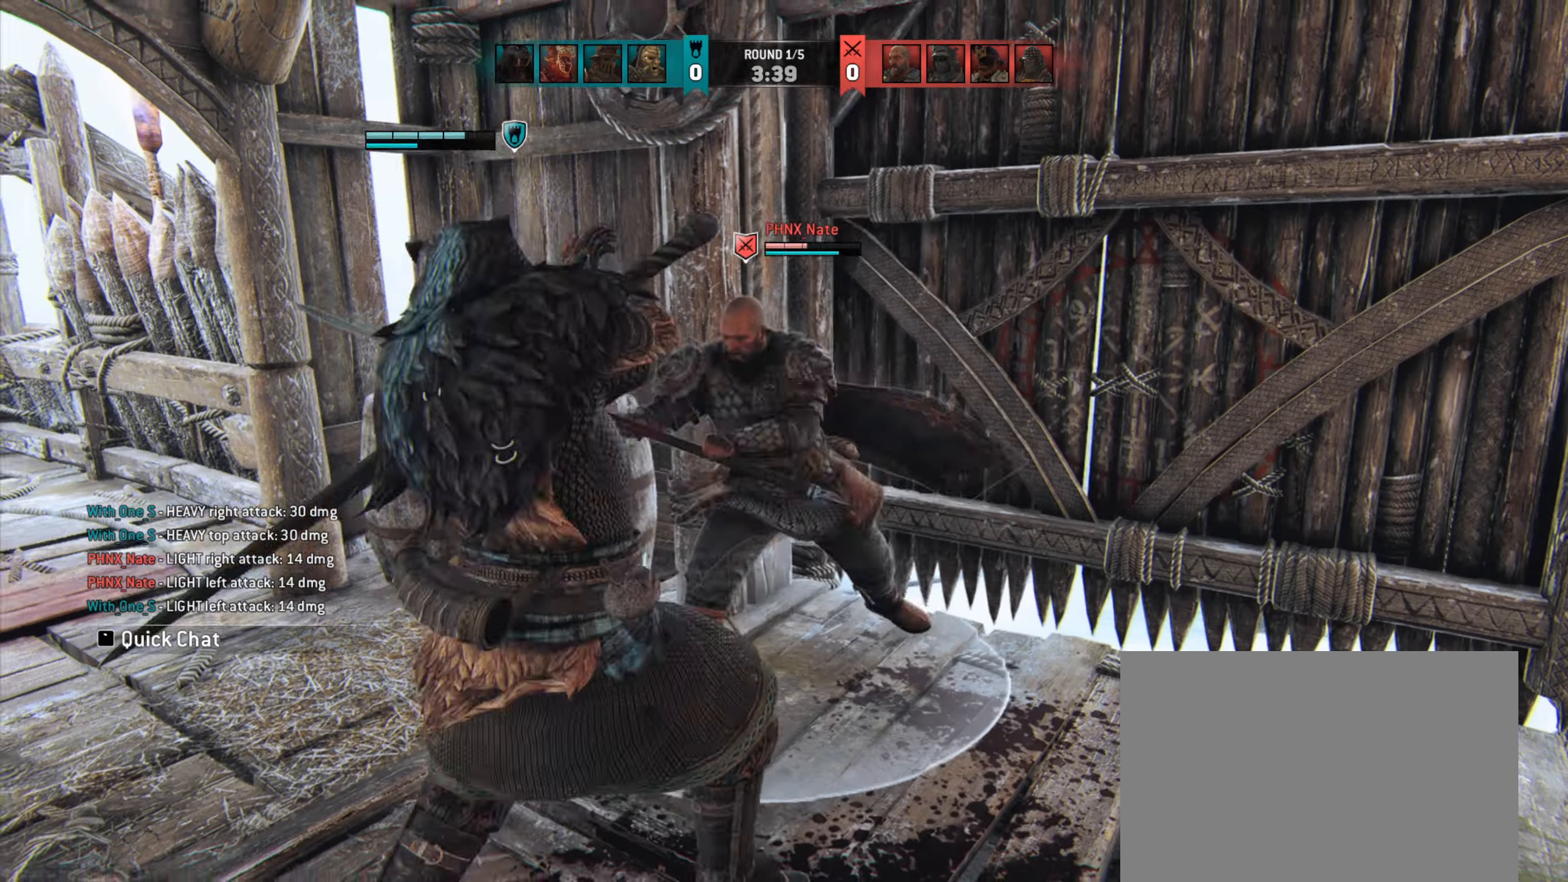
{"keys": ["d"], "mouse": [], "events": [[500, "d", "down"]]}